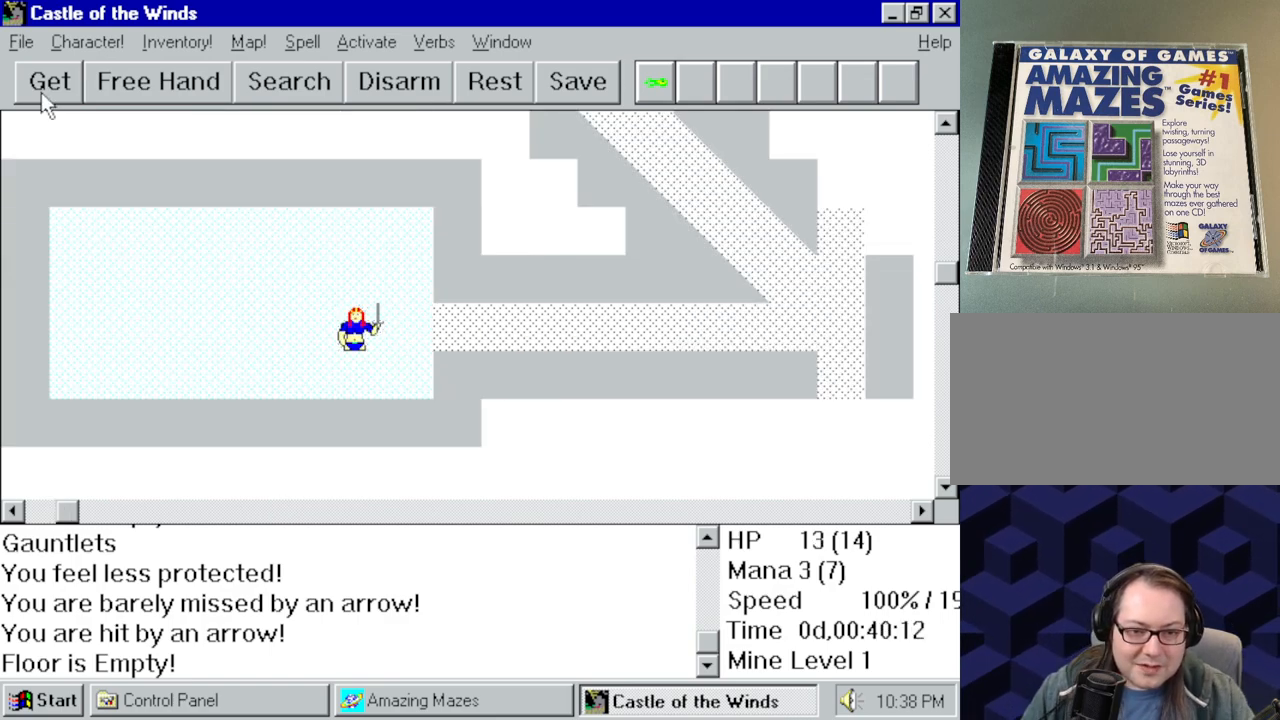
Gameplay with keyboard and mouse; each line is a JSON object with the keys and mouse buttons held at the frame after it. "events" lists presses ("down") and releases ("up") of "a", "alt", "ctrl", "d", "down", "left", "right", "s", "shift", "space", "up", "w", "mouse_left" and "mouse_right" between this image and that frame as [ms after this image, input, new state], when the widget could be followed in between. "mouse_left", "mouse_right" = the "left", "right" buttons of the "mouse" list. No other keys are recorded. Mouse movement is not recorded.
{"keys": [], "mouse": ["right"], "events": [[500, "mouse_right", "down"]]}
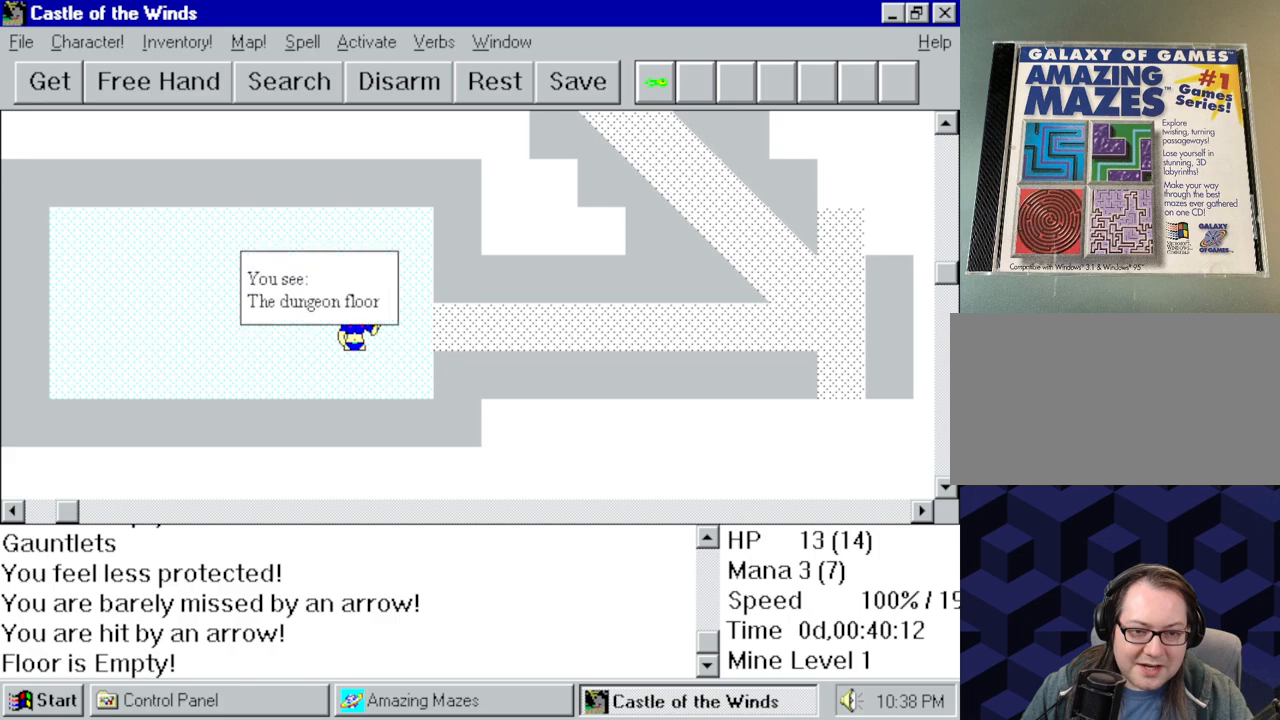
{"keys": [], "mouse": ["right"], "events": []}
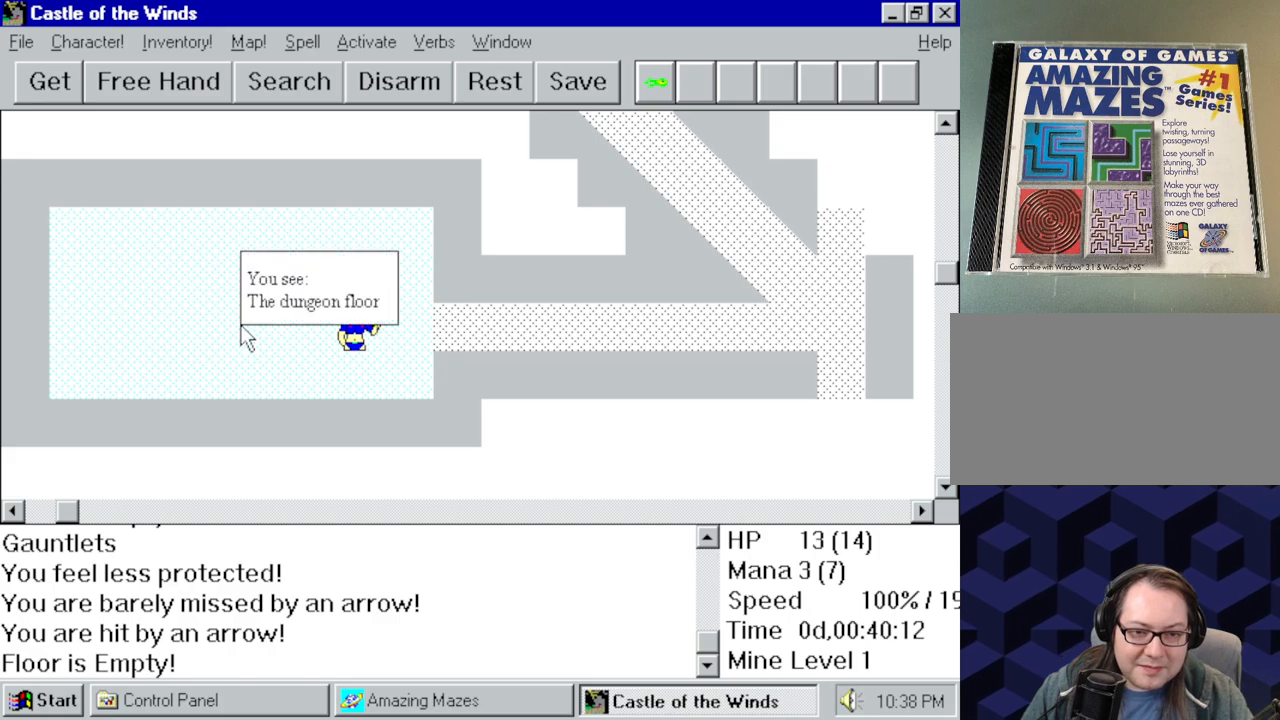
{"keys": [], "mouse": ["right"], "events": []}
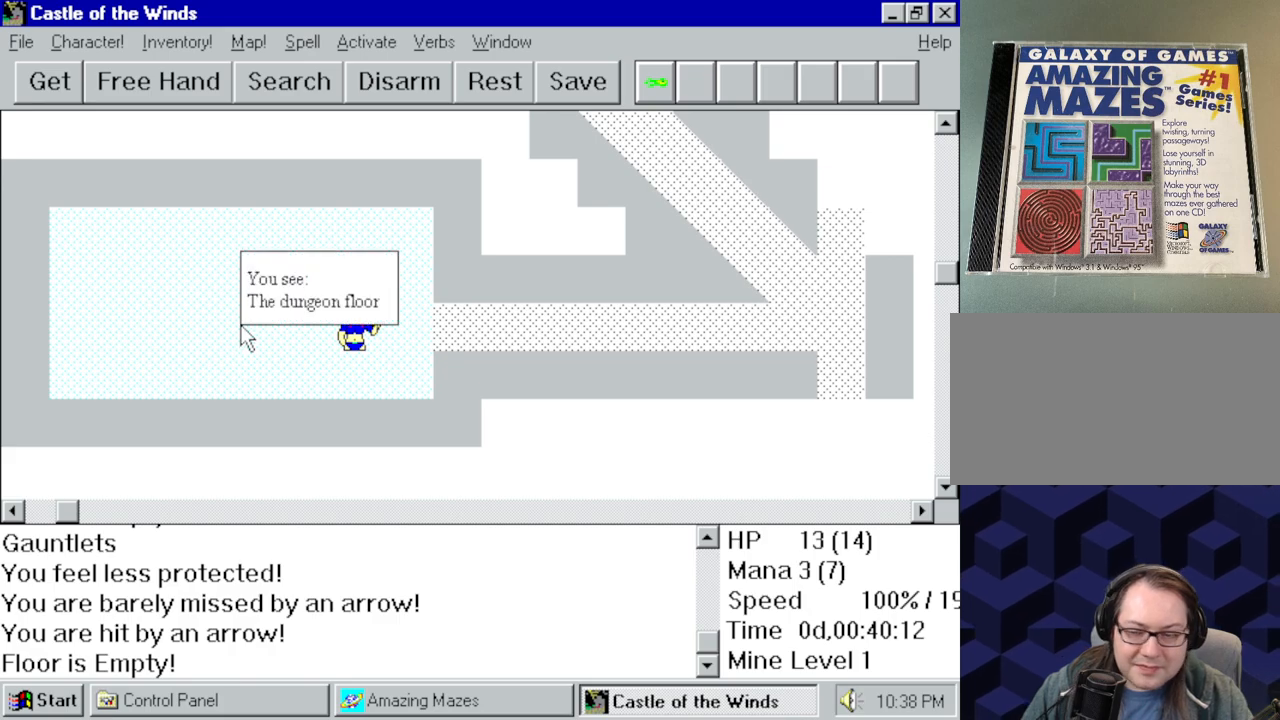
{"keys": [], "mouse": [], "events": [[34, "mouse_right", "up"]]}